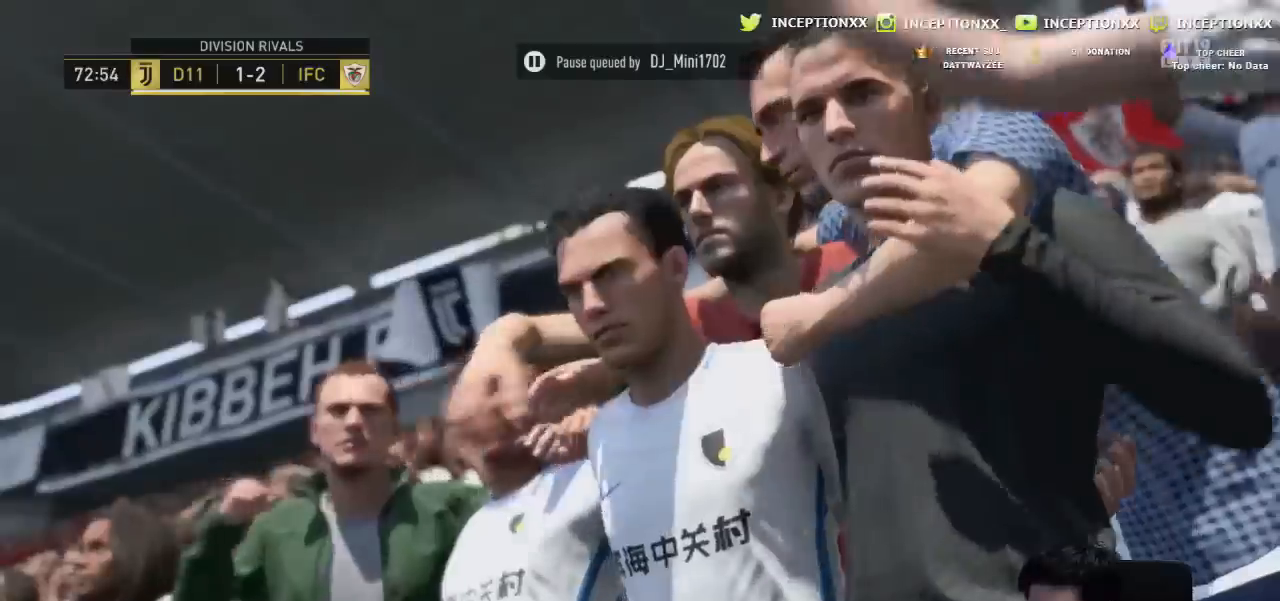
Gameplay with a controller (PlayStation layout); each line is a JSON object with the inputs held at the frame after it. "events" lists button and stick changes between this image and that frame as [ms after this image, input, new state], when the widget could be followed in between.
{"buttons": [], "left_stick": "center", "right_stick": "center", "events": [[383, "R2", "down"], [433, "R2", "up"]]}
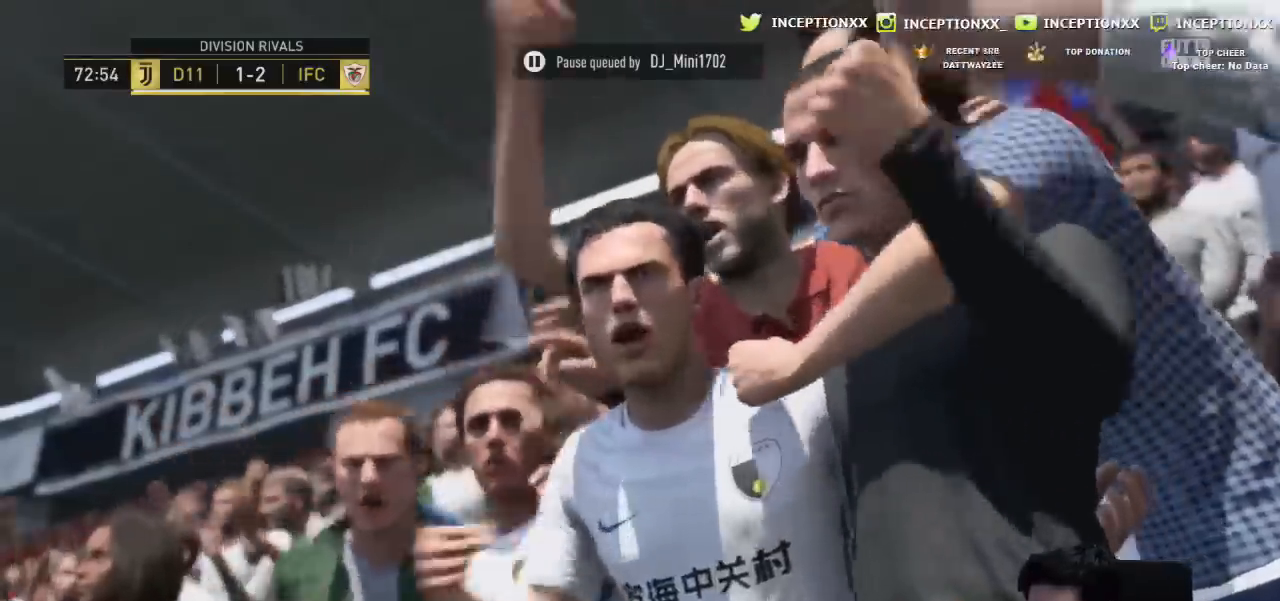
{"buttons": [], "left_stick": "center", "right_stick": "center"}
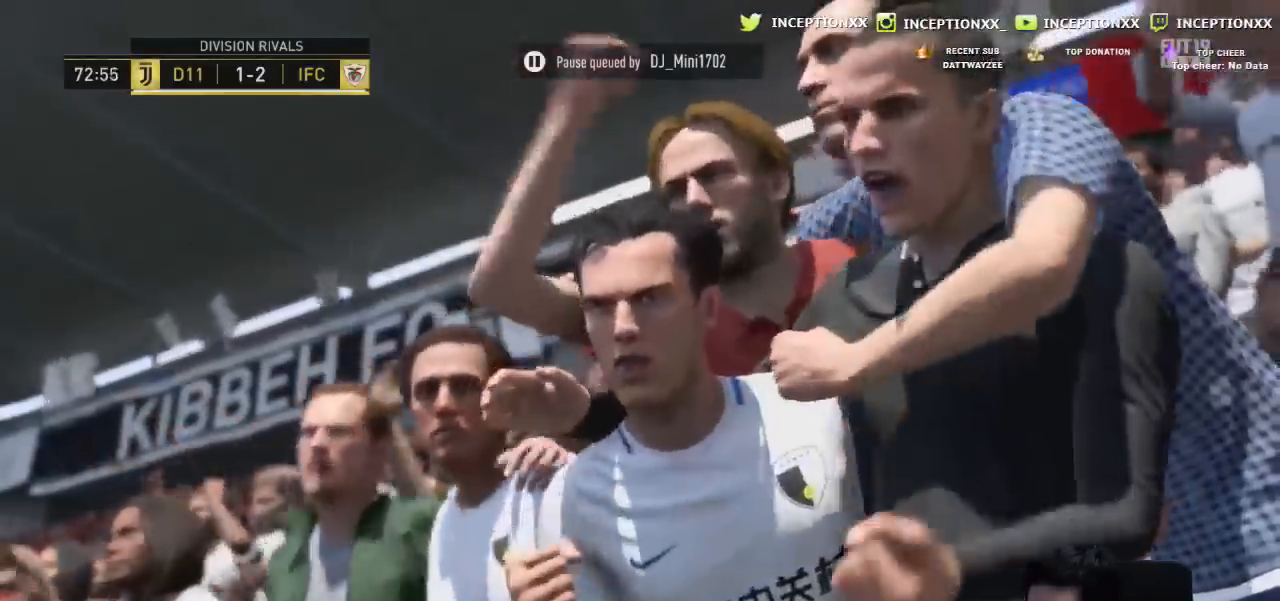
{"buttons": [], "left_stick": "center", "right_stick": "center"}
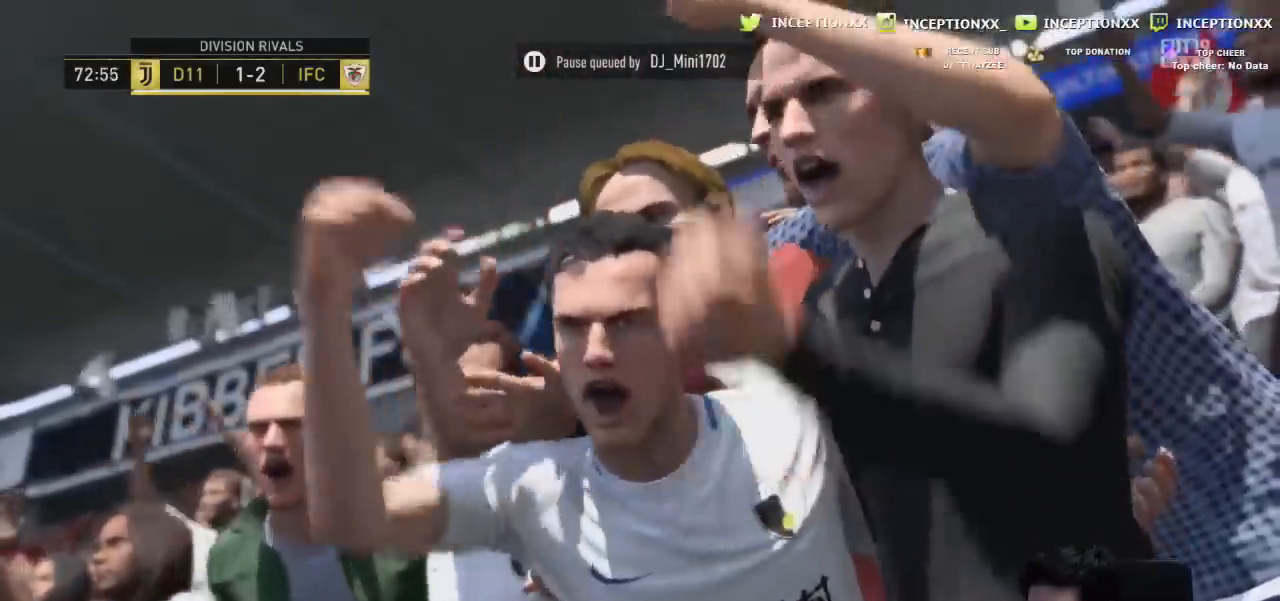
{"buttons": ["L2"], "left_stick": "center", "right_stick": "center", "events": [[317, "L2", "down"]]}
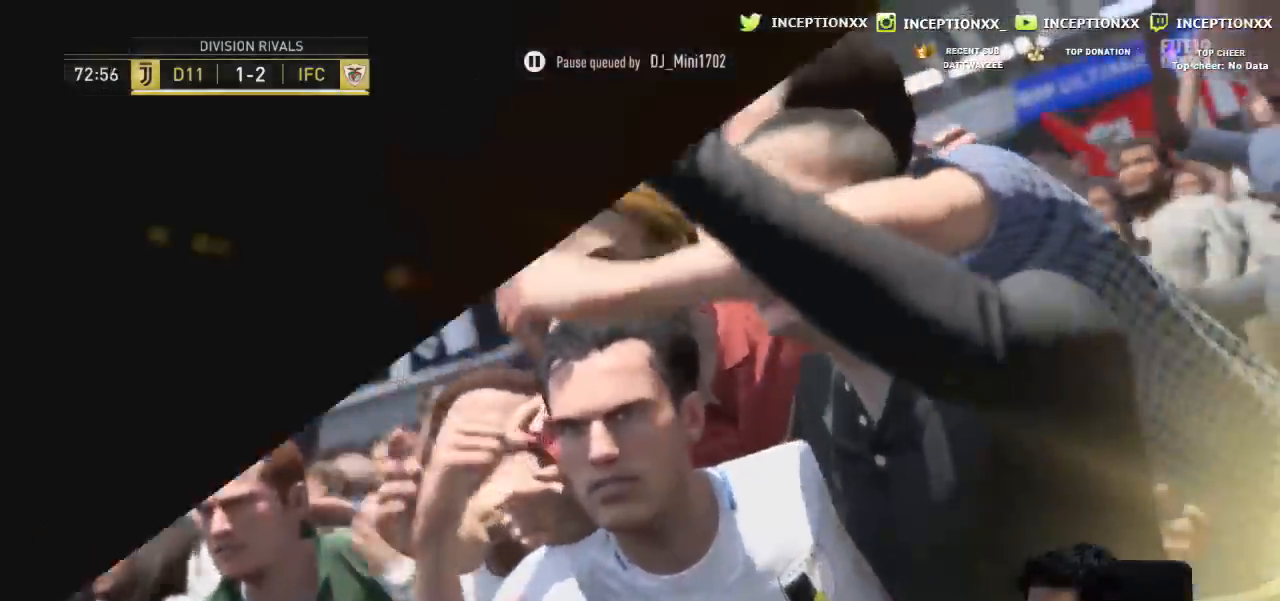
{"buttons": [], "left_stick": "center", "right_stick": "center", "events": [[50, "L2", "up"]]}